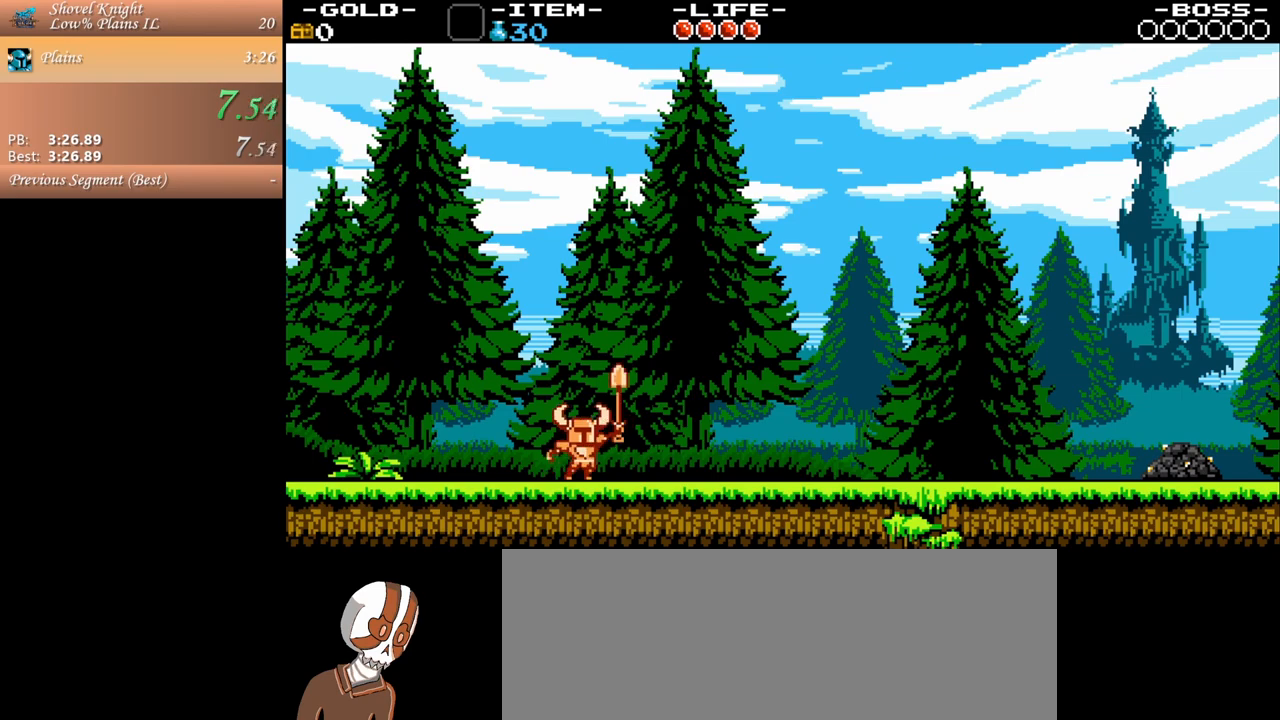
Gameplay with keyboard and mouse; each line is a JSON object with the keys and mouse buttons held at the frame after it. "events" lists presses ("down") and releases ("up") of ".", "/", "0", "1", "2", "3", "4", "5", "6", "7", "8", "9", "a", "alt_l", "alt_r", "b", "backslash", "backspace", "c", "caps_lock", "comma", "ctrl_l", "ctrl_r", "d", "down", "e", "equals", "escape", "f", "f1", "f10", "f11", "f12", "f2", "f3", "f4", "f5", "f6", "f7", "f8", "f9", "g", "h", "i", "j", "k", "l", "lbracket", "left", "m", "minus", "n", "o", "p", "q", "quote", "r", "rbracket", "return", "right", "s", "semicolon", "shift_l", "shift_r", "space", "super", "t", "tab", "tilde", "u", "up", "v", "w", "x", "y", "z", "mouse_left", "mouse_wheel" and "mouse_right" between this image and that frame as [ms after this image, input, new state], when the widget could be followed in between. "mouse_left", "mouse_wheel", "mouse_right" = the "left", "wheel", "right" buttons of the "mouse" list. No other keys are recorded. "wheel" means that the mouse wheel is clicked or scrolled. Mouse movement is not recorded.
{"keys": ["d"], "mouse": [], "events": []}
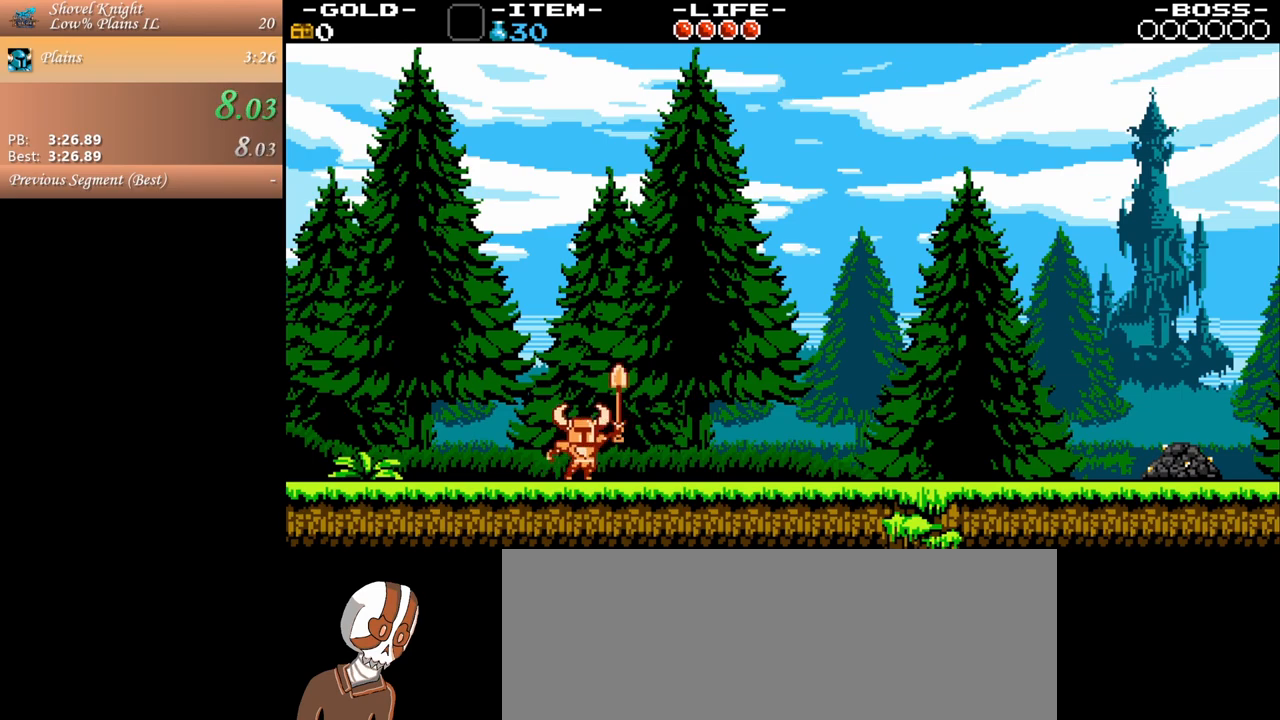
{"keys": ["d"], "mouse": [], "events": []}
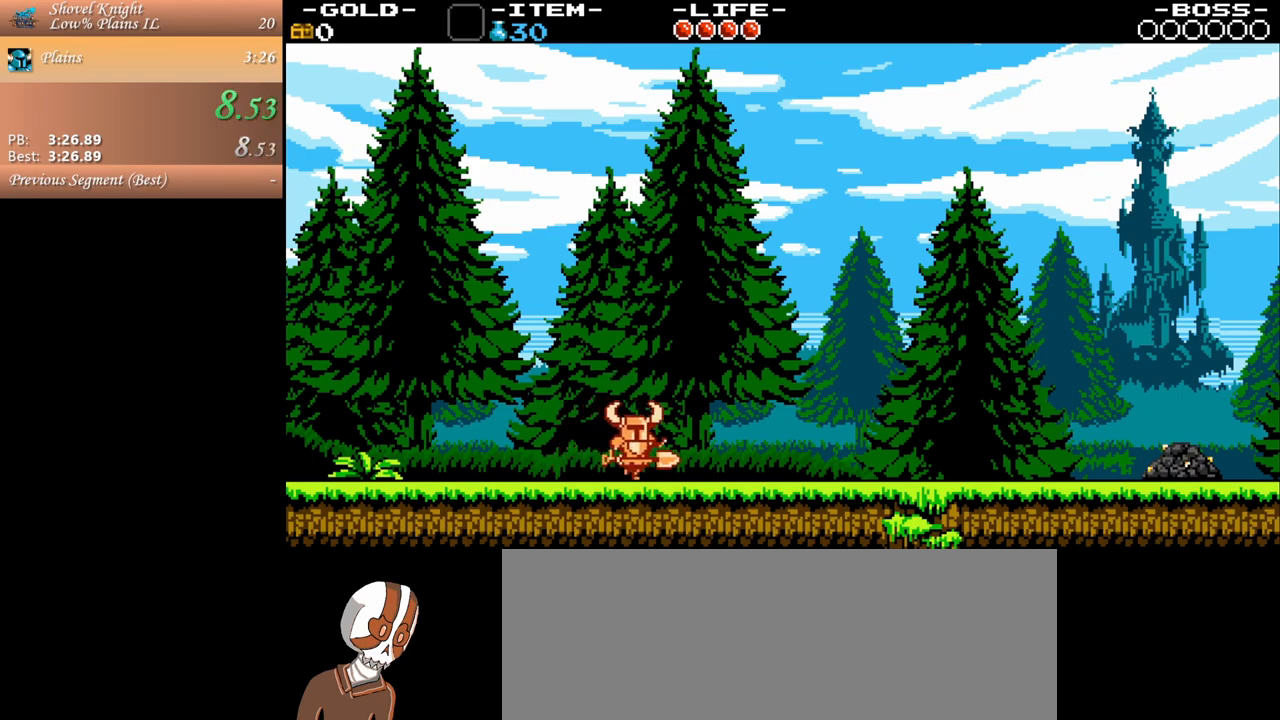
{"keys": ["d"], "mouse": [], "events": []}
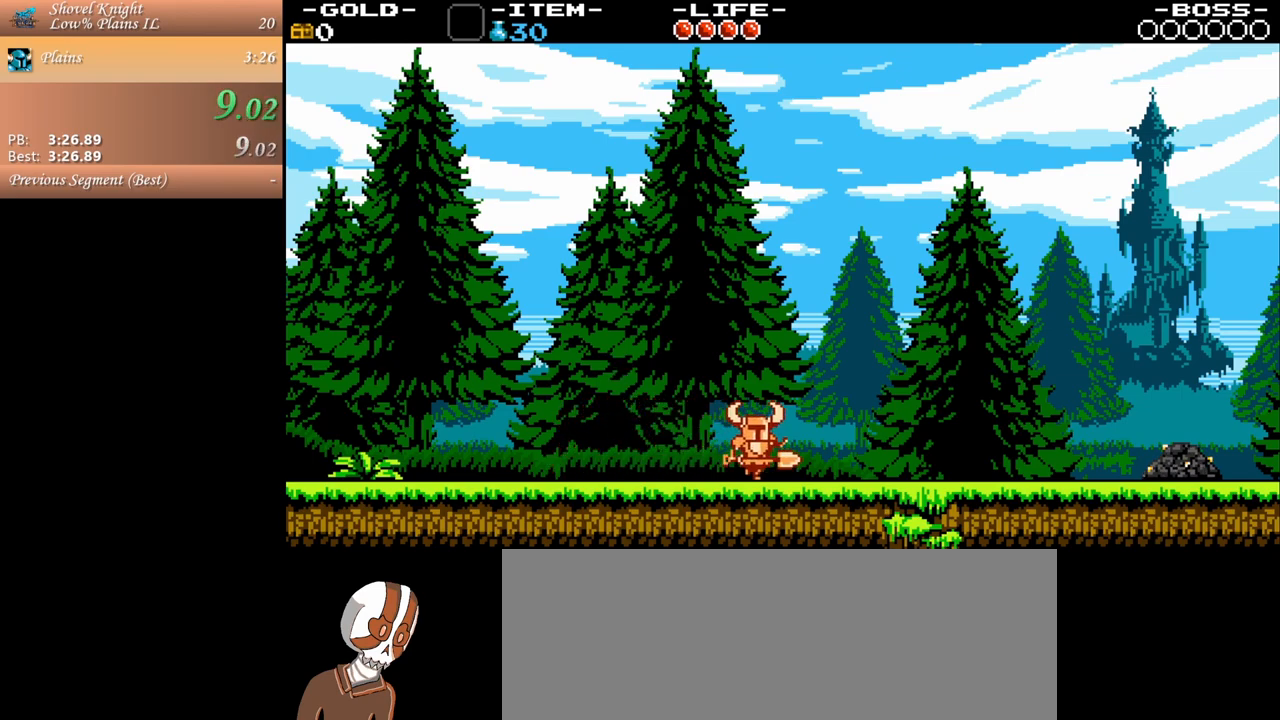
{"keys": ["d"], "mouse": [], "events": []}
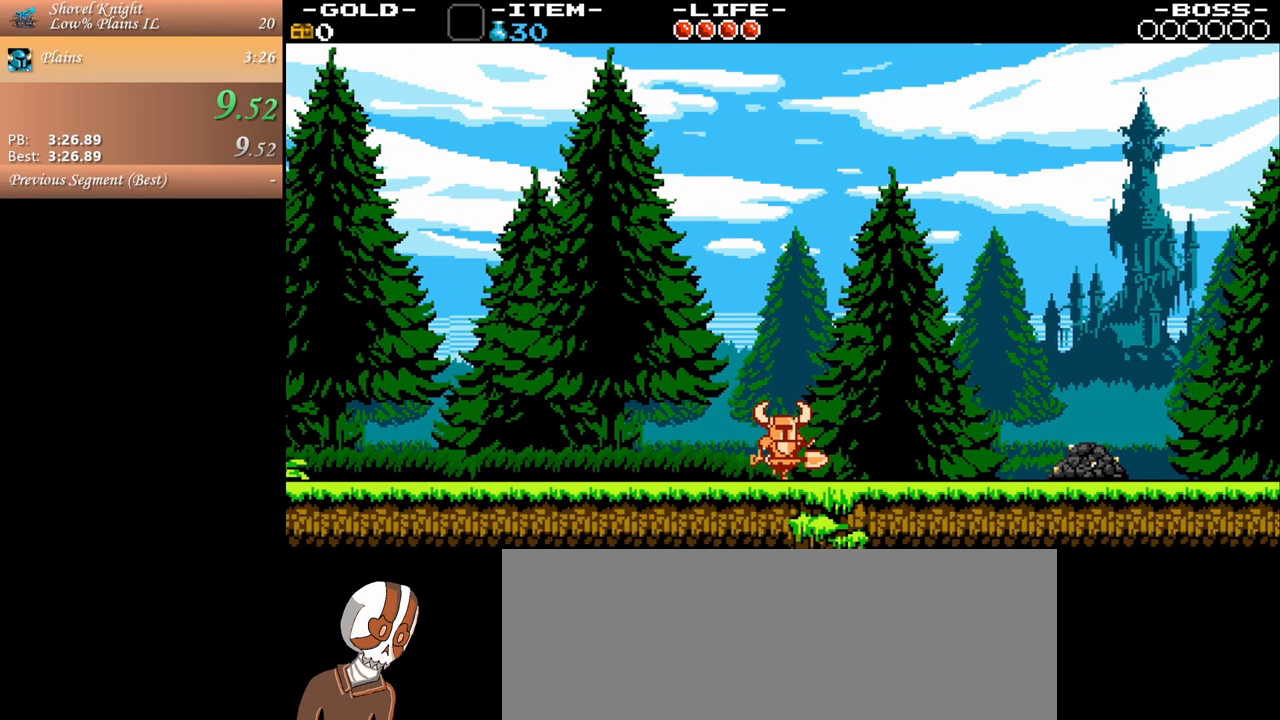
{"keys": ["d"], "mouse": [], "events": []}
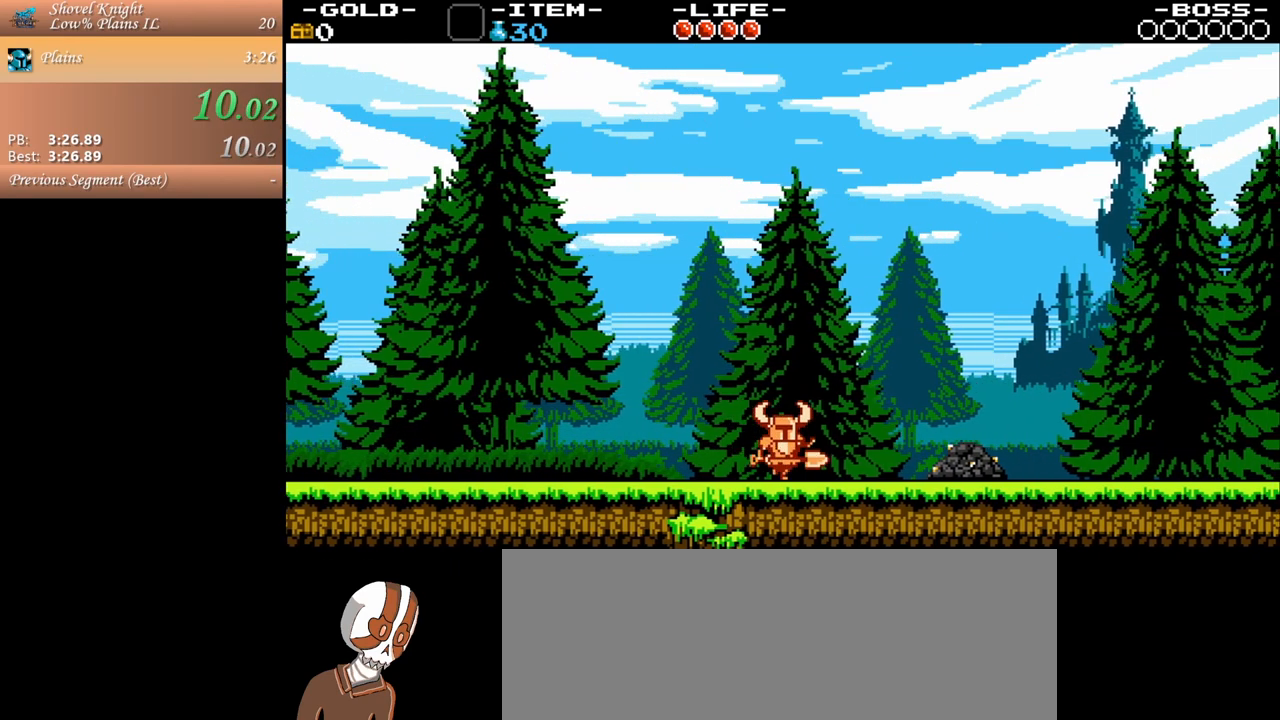
{"keys": ["d"], "mouse": [], "events": []}
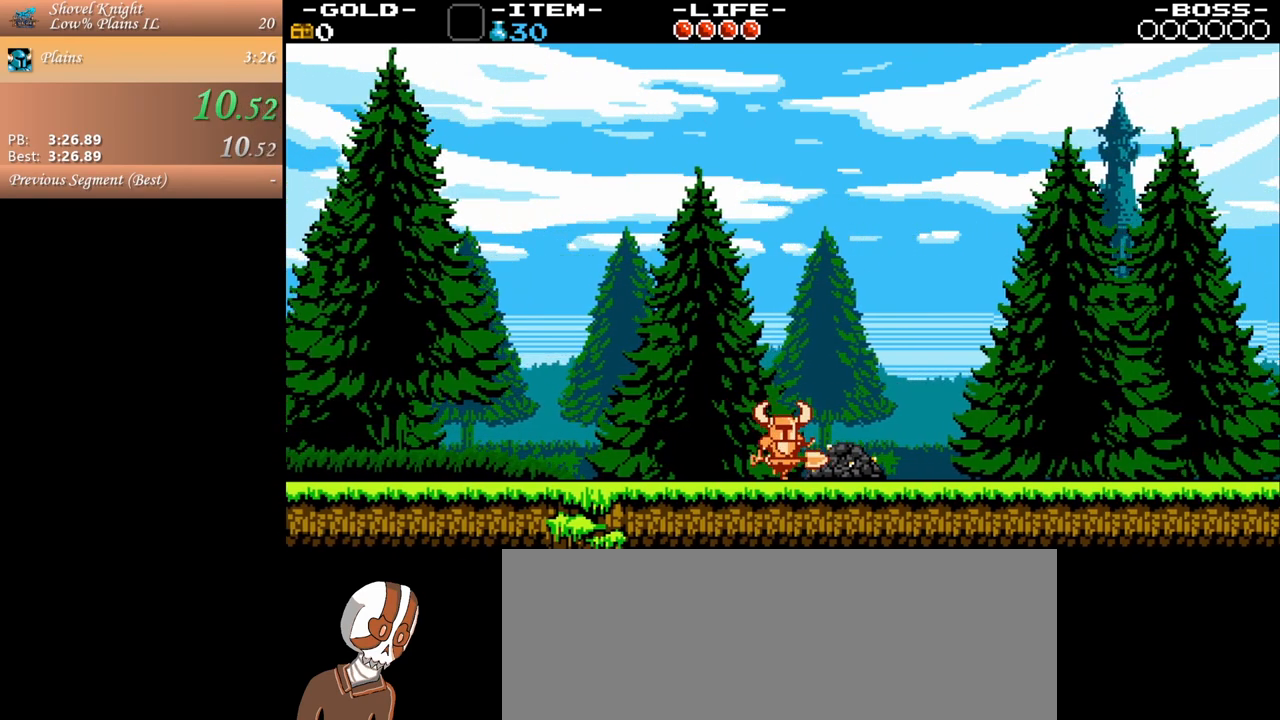
{"keys": ["d"], "mouse": [], "events": []}
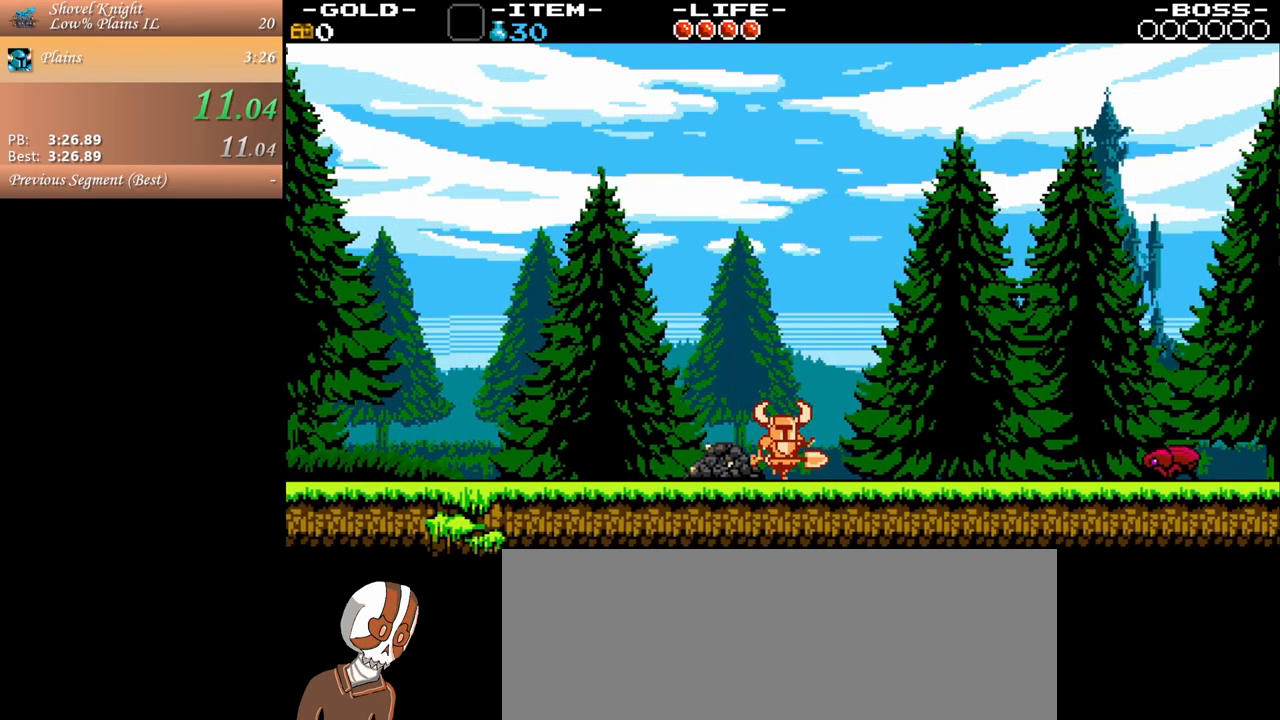
{"keys": ["d"], "mouse": [], "events": []}
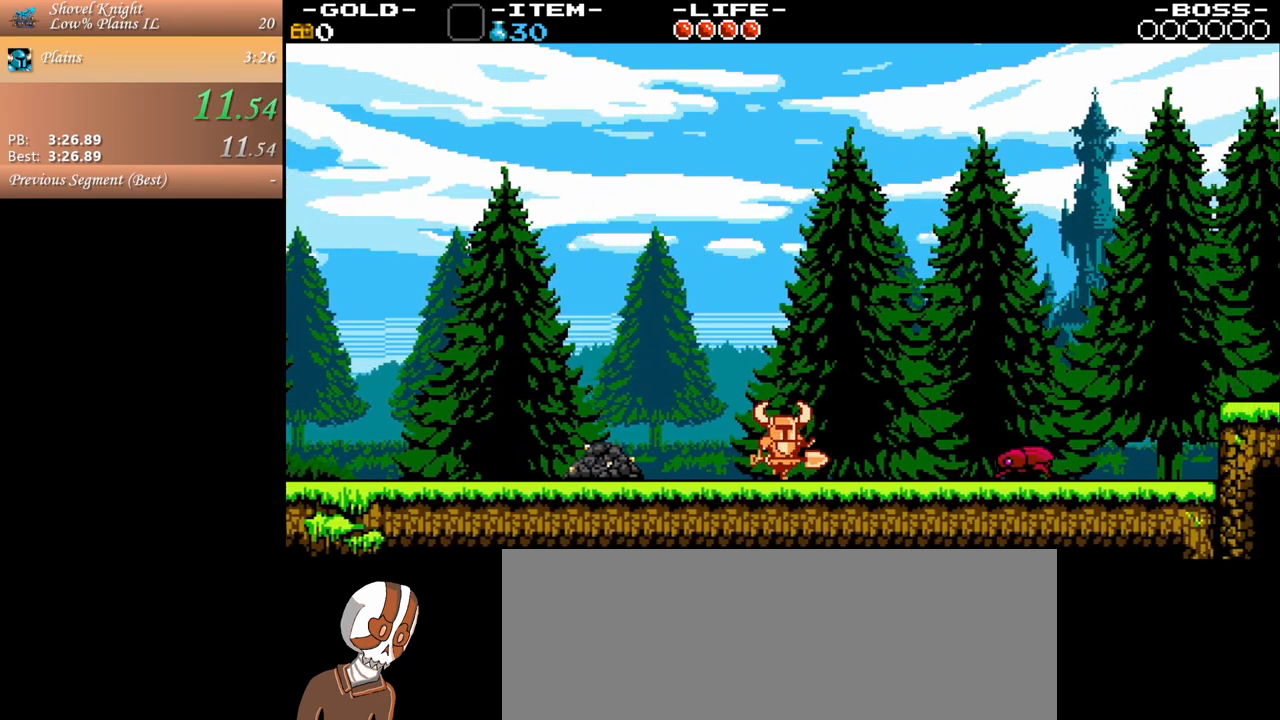
{"keys": ["d", "space"], "mouse": [], "events": [[400, "space", "down"]]}
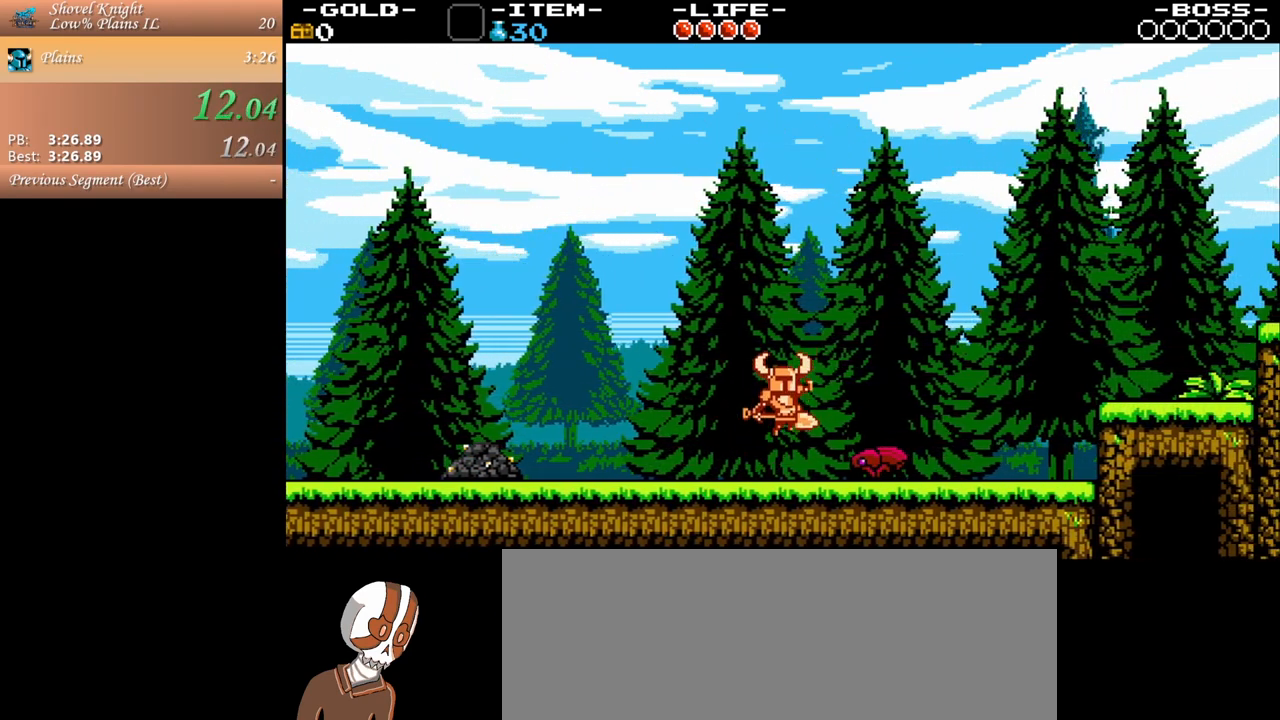
{"keys": ["d"], "mouse": [], "events": [[183, "space", "up"]]}
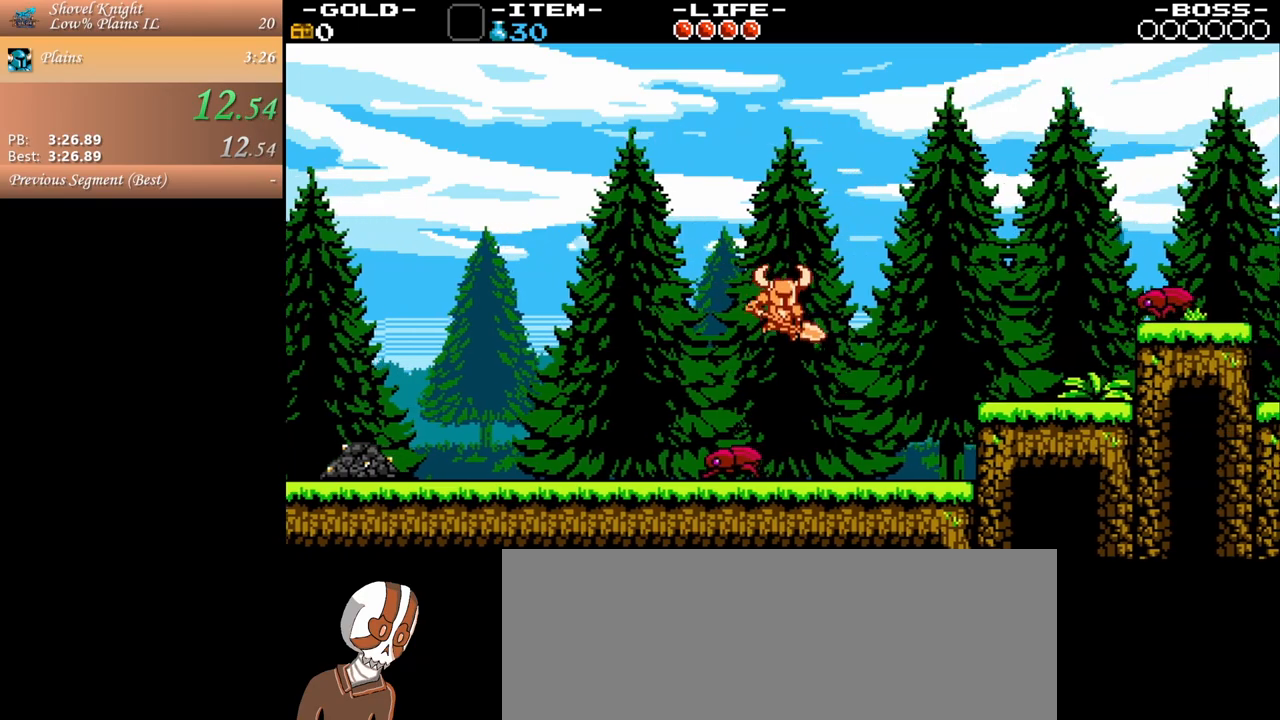
{"keys": ["d"], "mouse": [], "events": [[300, "space", "down"], [483, "space", "up"]]}
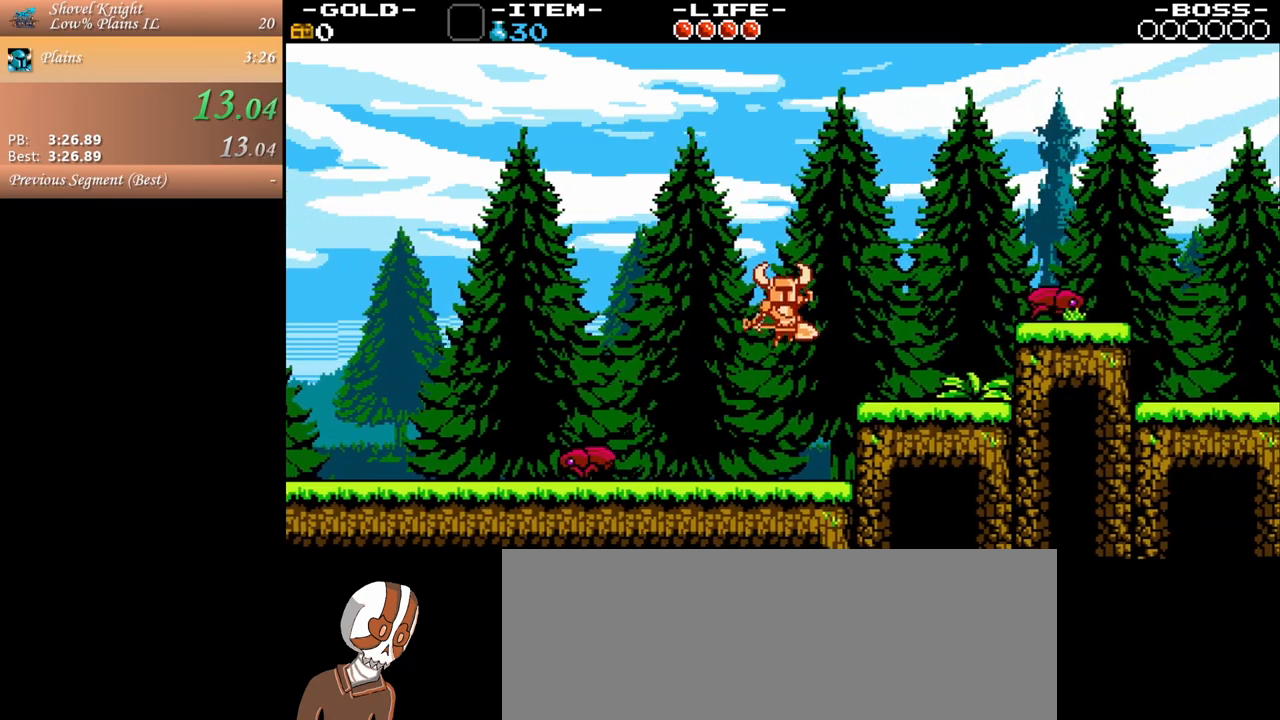
{"keys": ["d"], "mouse": [], "events": []}
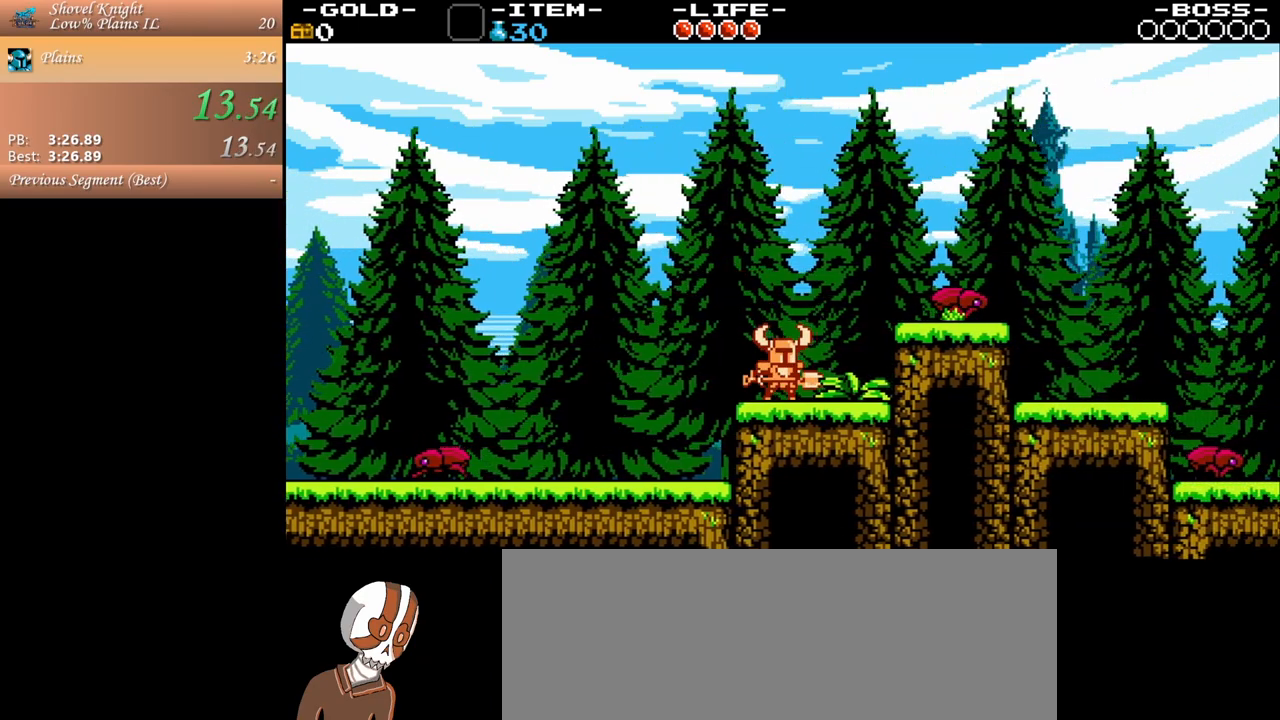
{"keys": ["d", "s", "space"], "mouse": [], "events": [[200, "space", "down"], [283, "s", "down"]]}
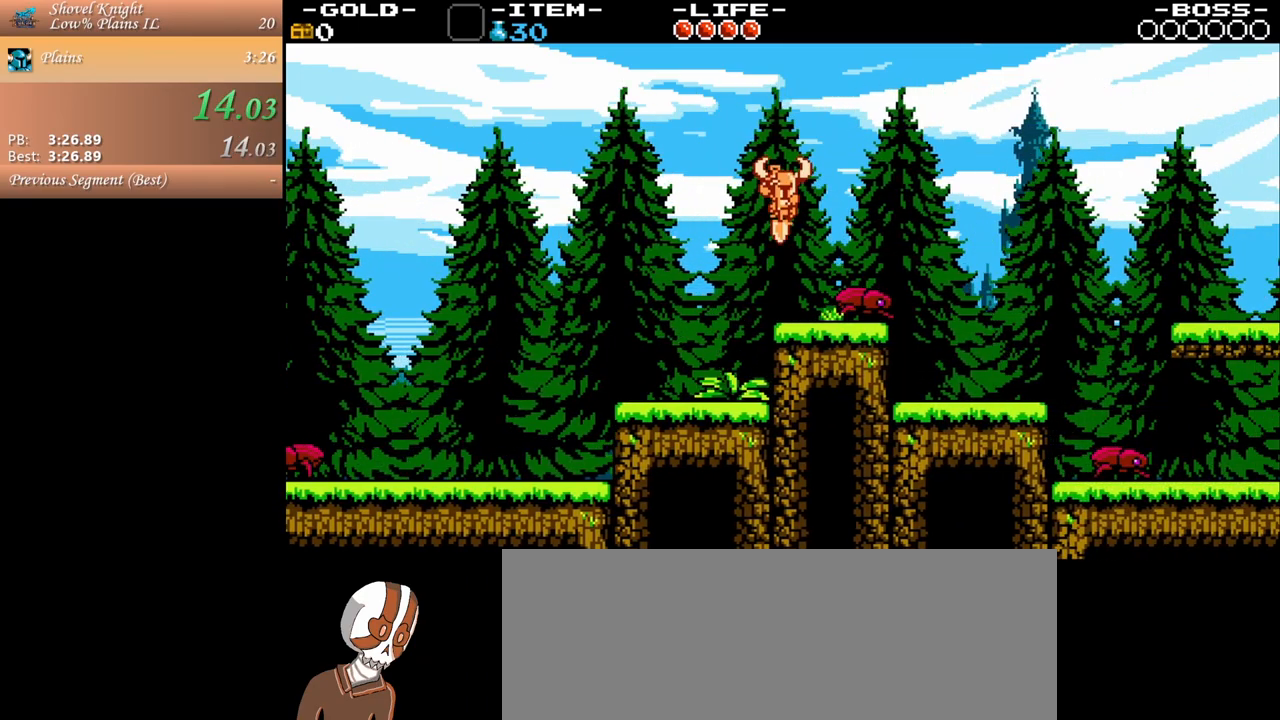
{"keys": ["d"], "mouse": [], "events": [[300, "space", "up"], [350, "s", "up"]]}
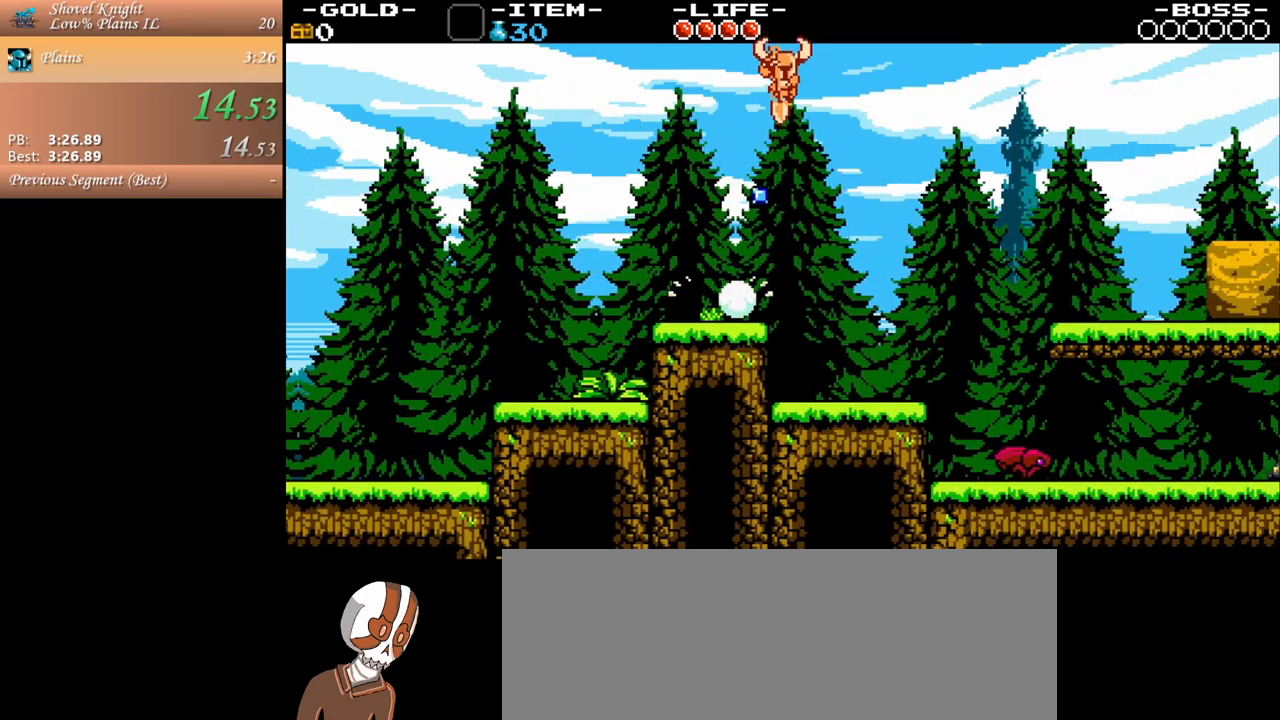
{"keys": ["d"], "mouse": [], "events": [[267, "d", "up"], [367, "d", "down"]]}
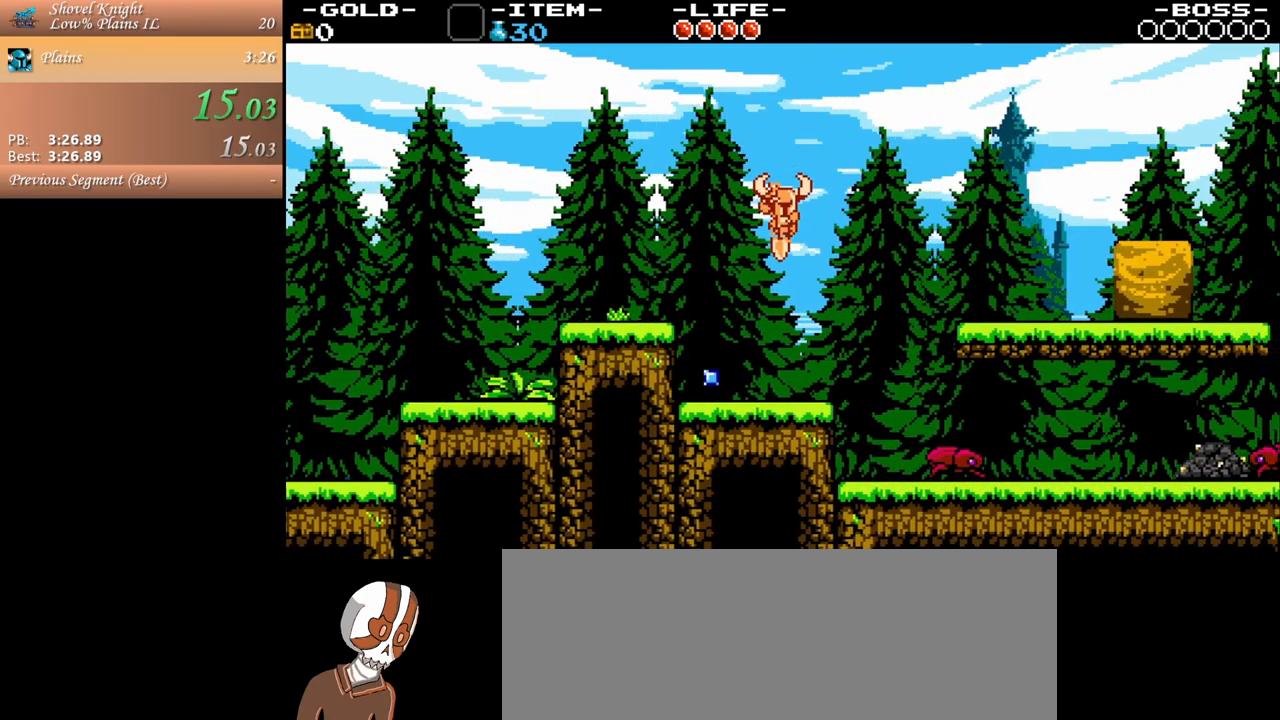
{"keys": ["d"], "mouse": [], "events": [[233, "space", "down"], [383, "space", "up"]]}
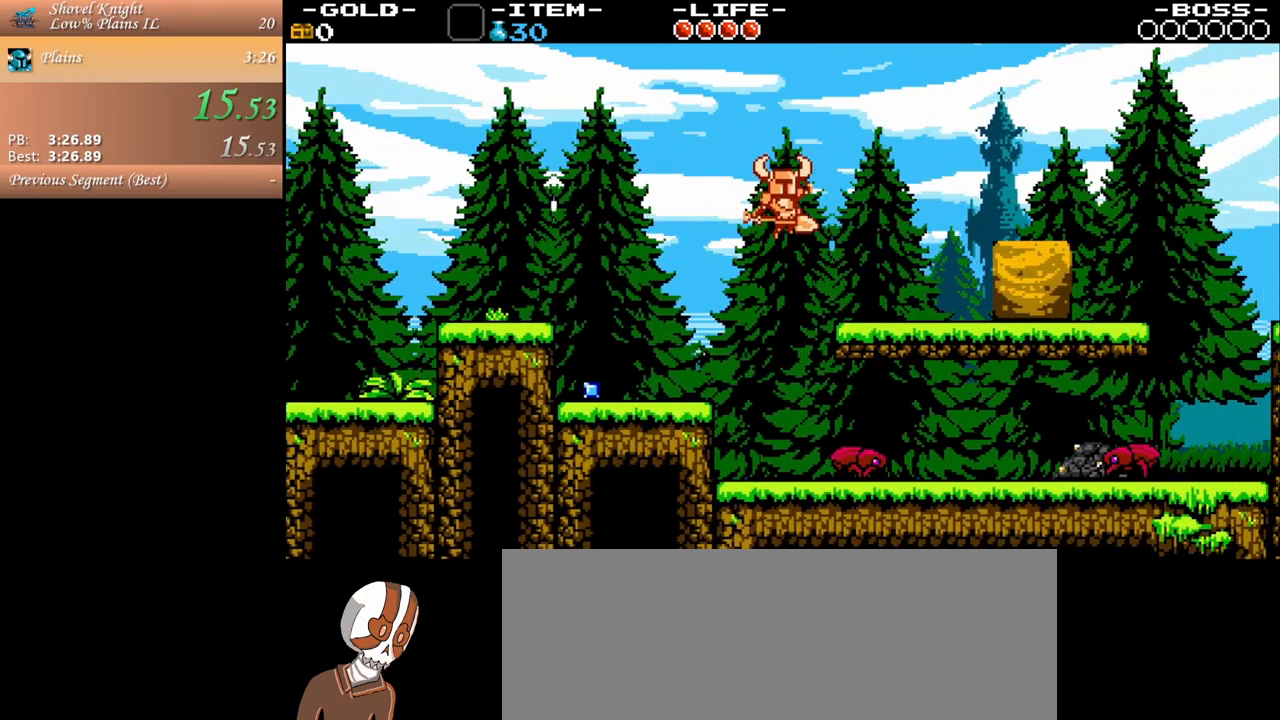
{"keys": ["d", "space"], "mouse": [], "events": [[483, "space", "down"]]}
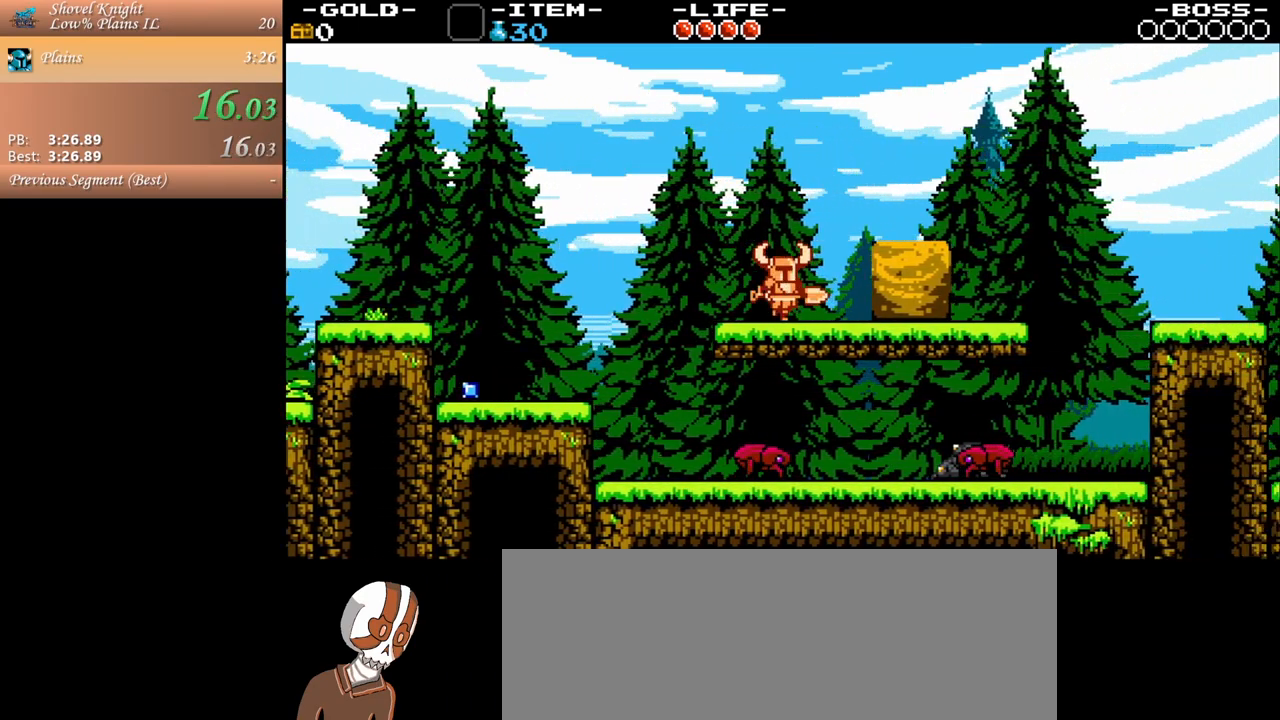
{"keys": ["d"], "mouse": [], "events": [[167, "space", "up"]]}
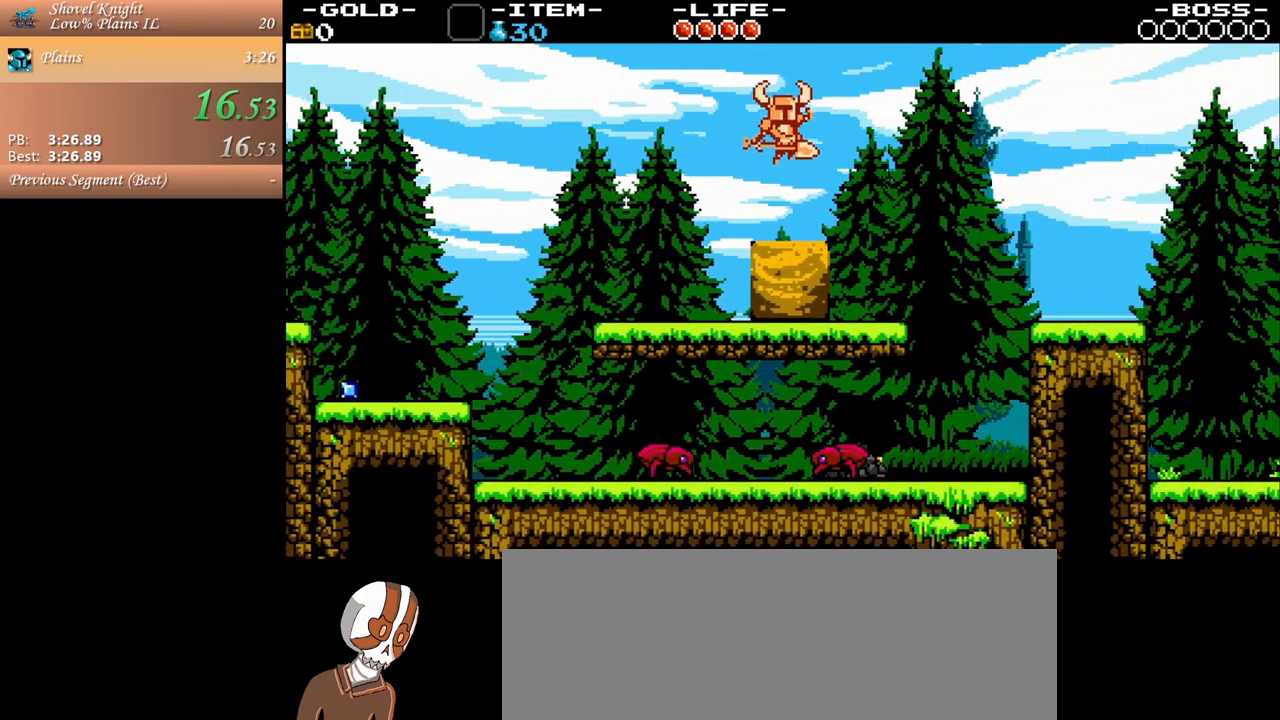
{"keys": ["d"], "mouse": [], "events": []}
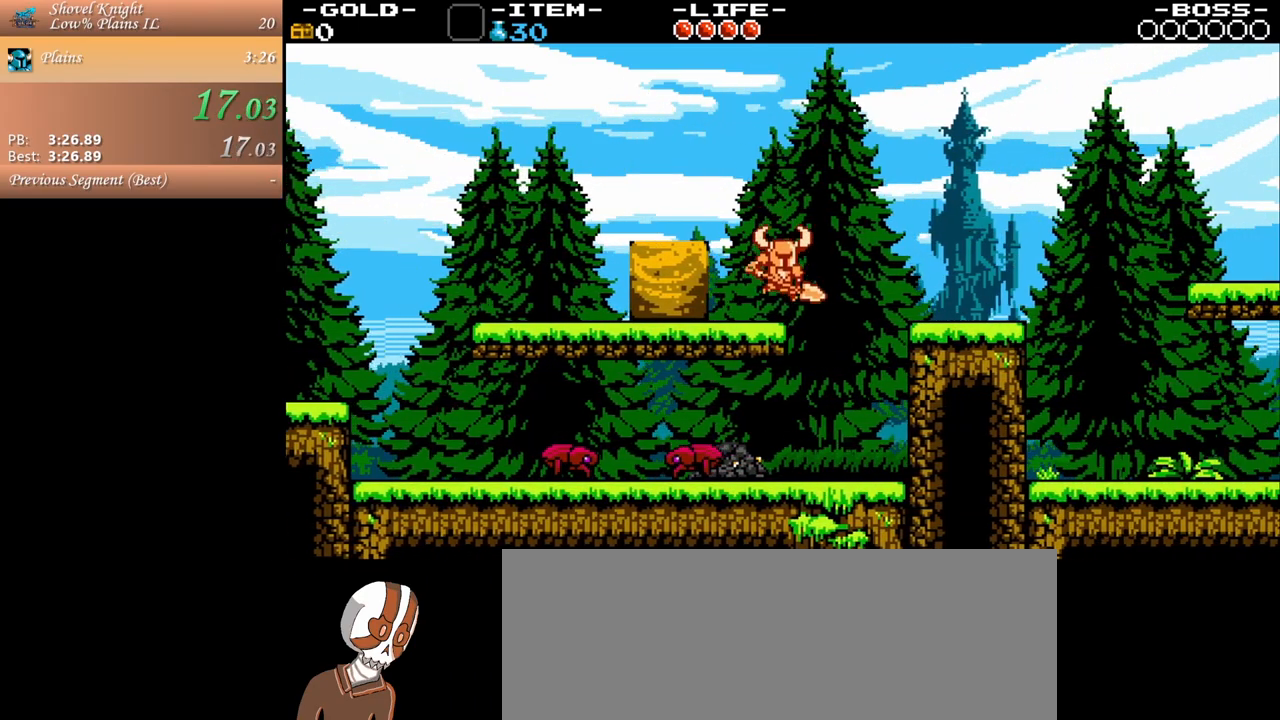
{"keys": ["d"], "mouse": [], "events": [[67, "space", "down"], [250, "space", "up"]]}
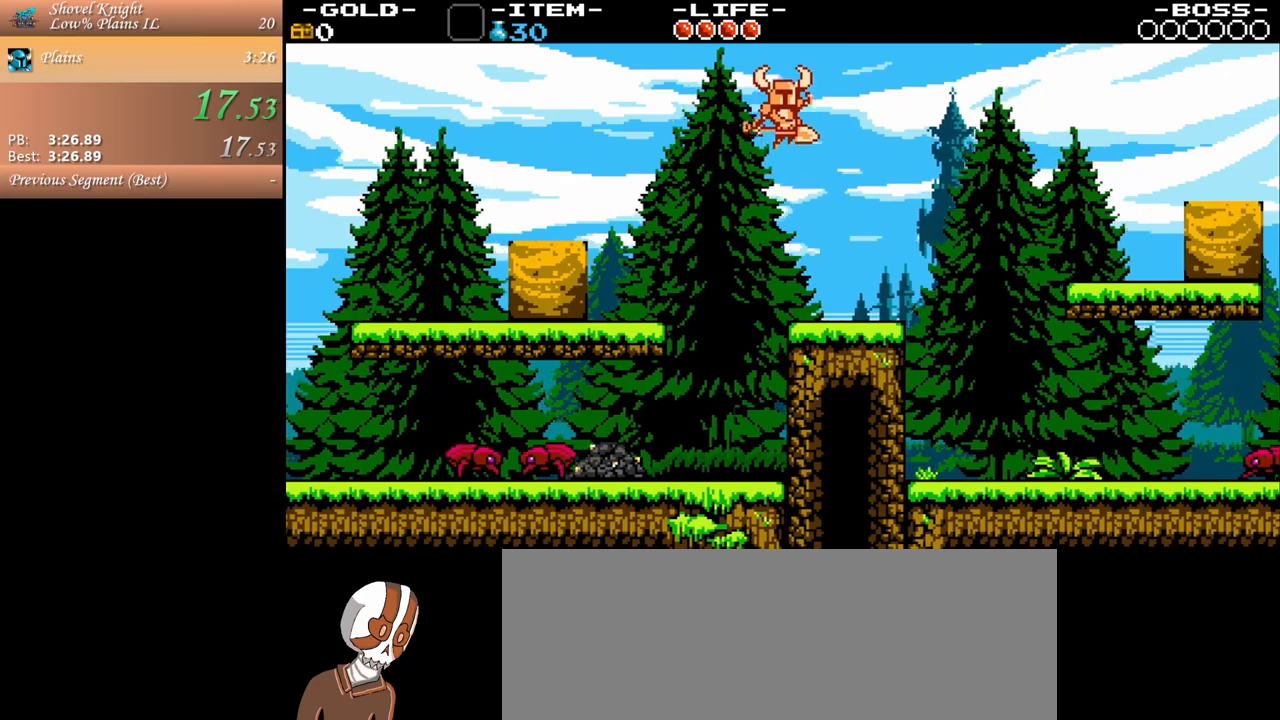
{"keys": ["d", "space"], "mouse": [], "events": [[400, "space", "down"]]}
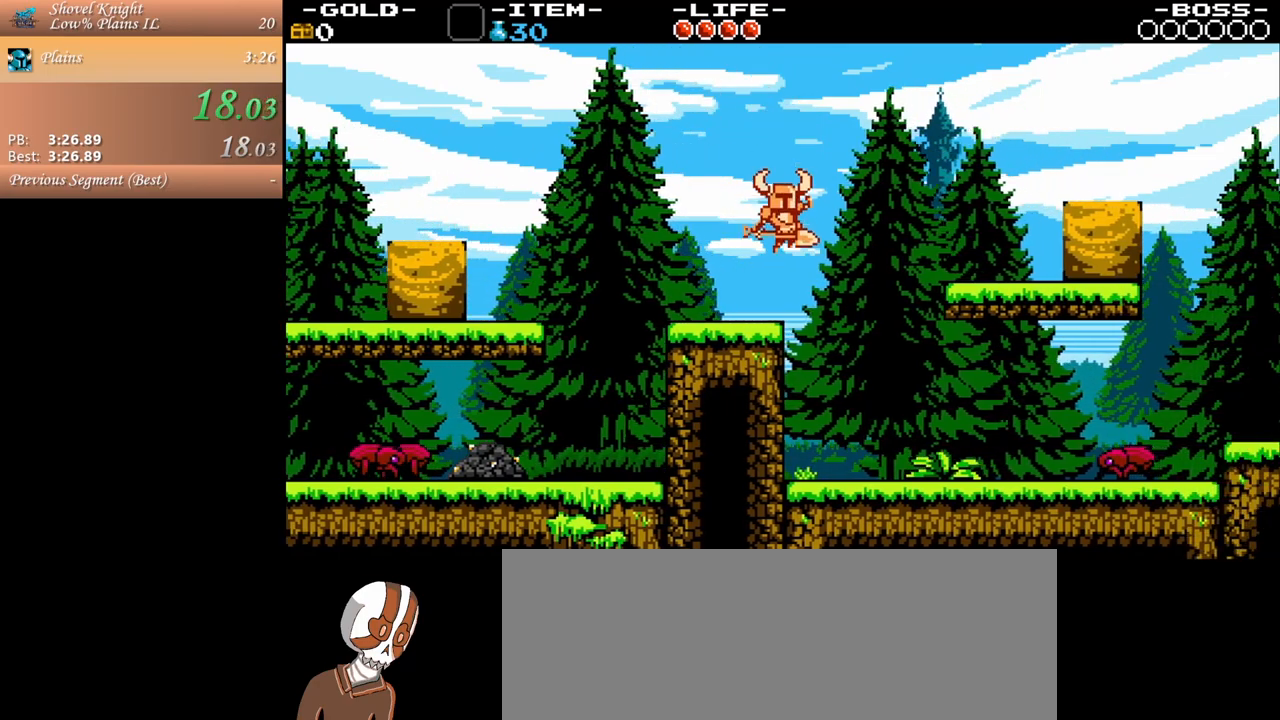
{"keys": ["d"], "mouse": [], "events": [[283, "space", "up"]]}
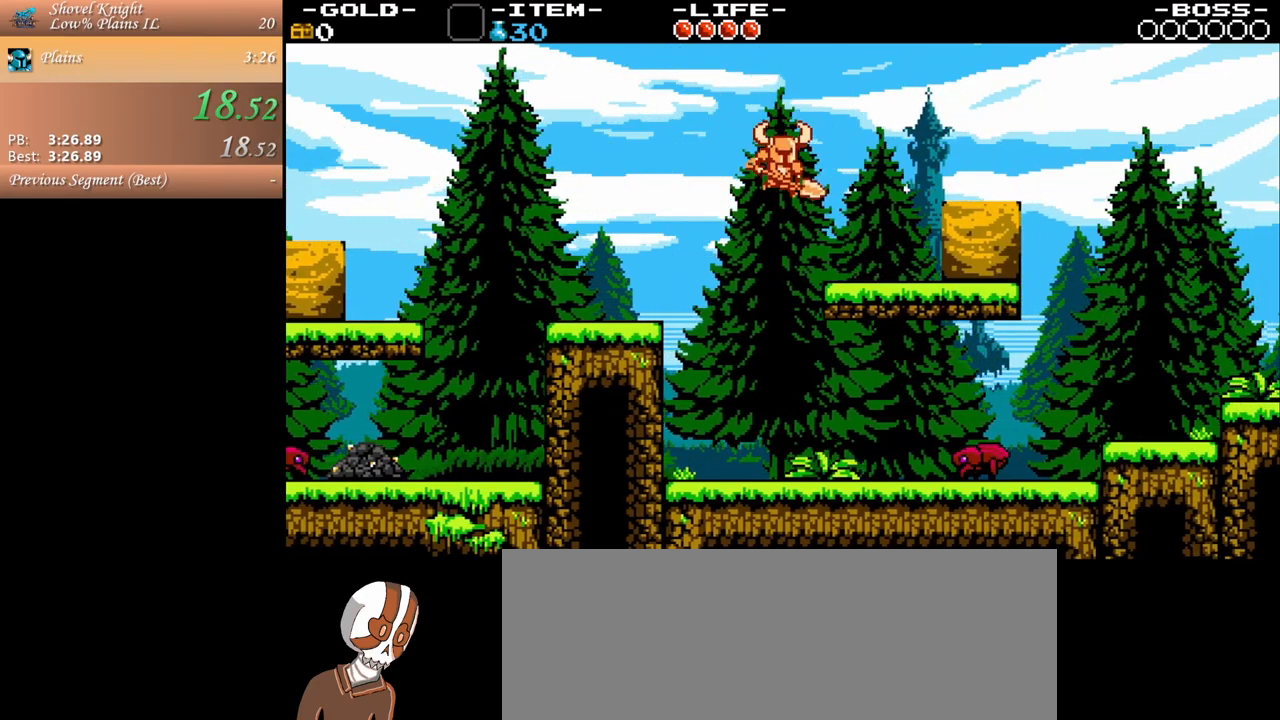
{"keys": ["d"], "mouse": [], "events": [[300, "space", "down"], [450, "space", "up"]]}
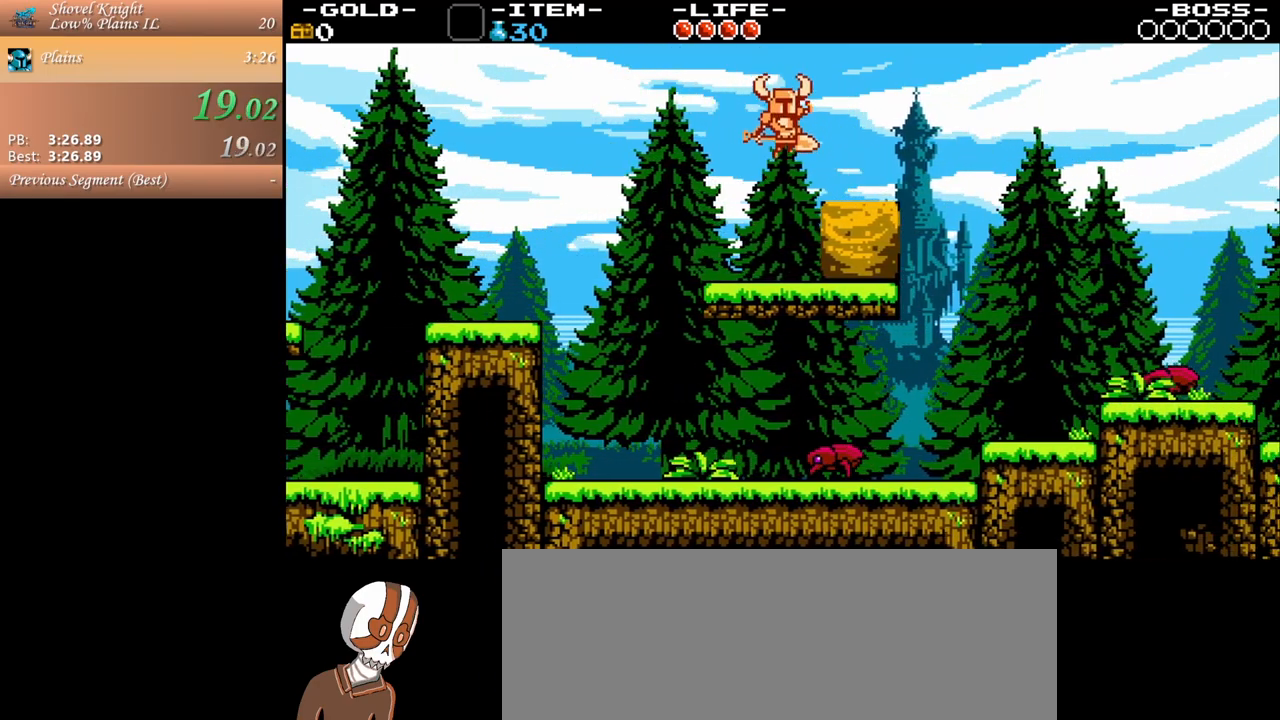
{"keys": ["d", "space"], "mouse": [], "events": [[450, "space", "down"]]}
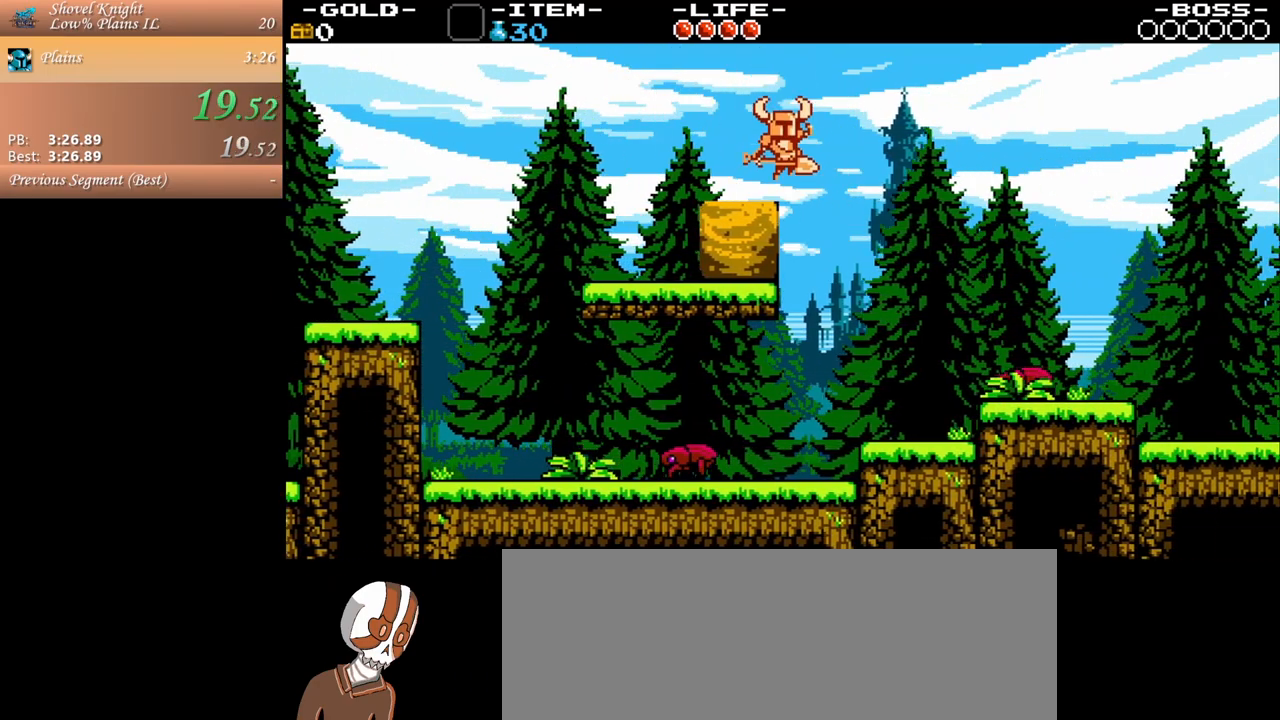
{"keys": ["d", "s", "space"], "mouse": [], "events": [[283, "s", "down"]]}
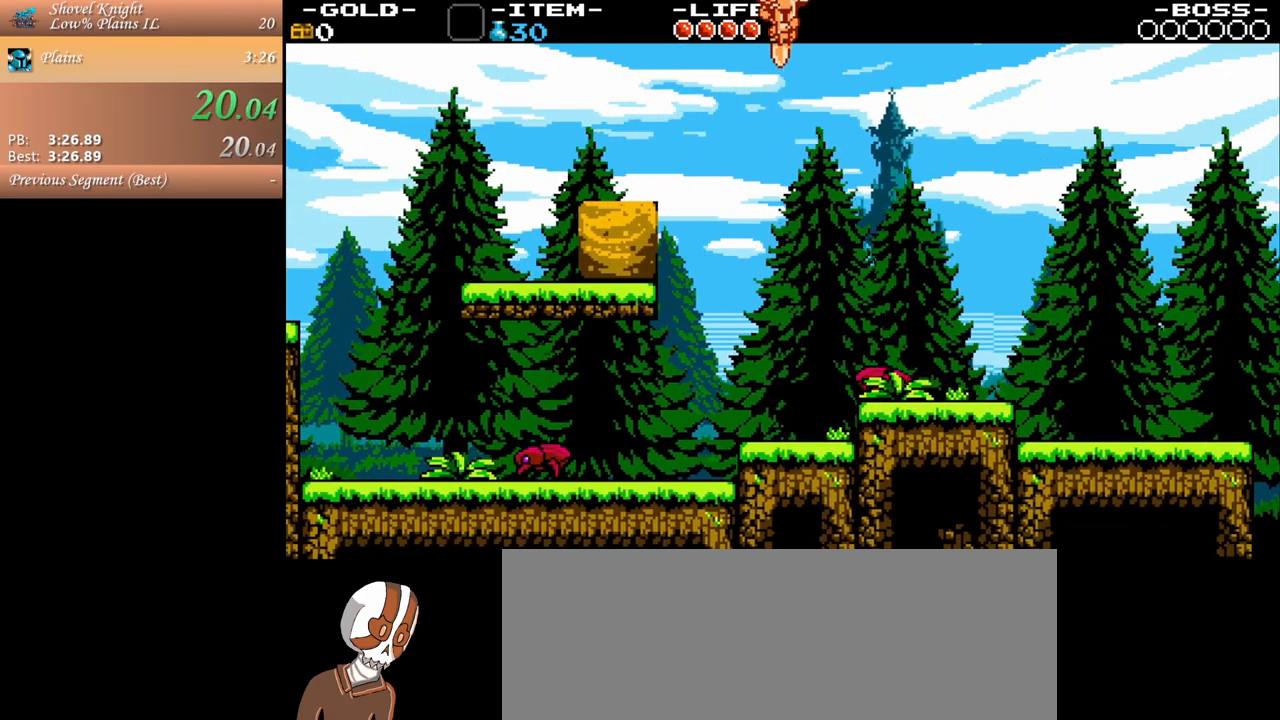
{"keys": ["d", "s", "space"], "mouse": [], "events": []}
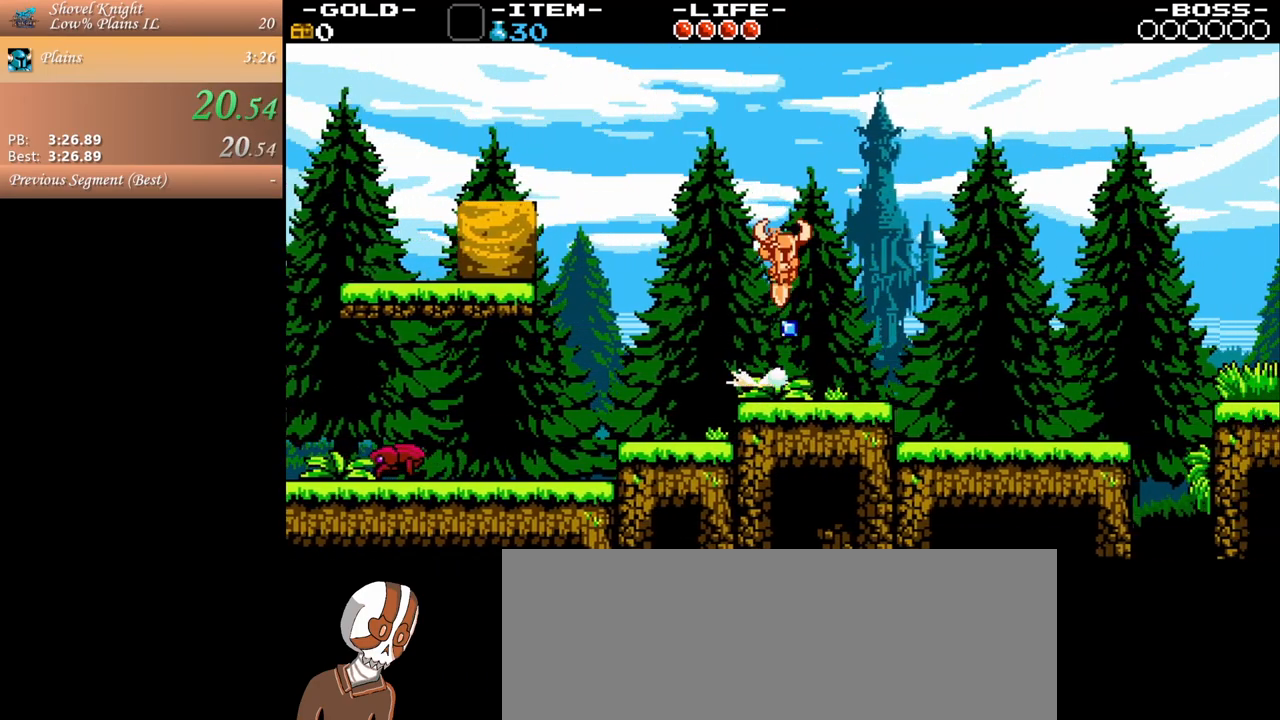
{"keys": ["d"], "mouse": [], "events": [[117, "space", "up"], [167, "s", "up"]]}
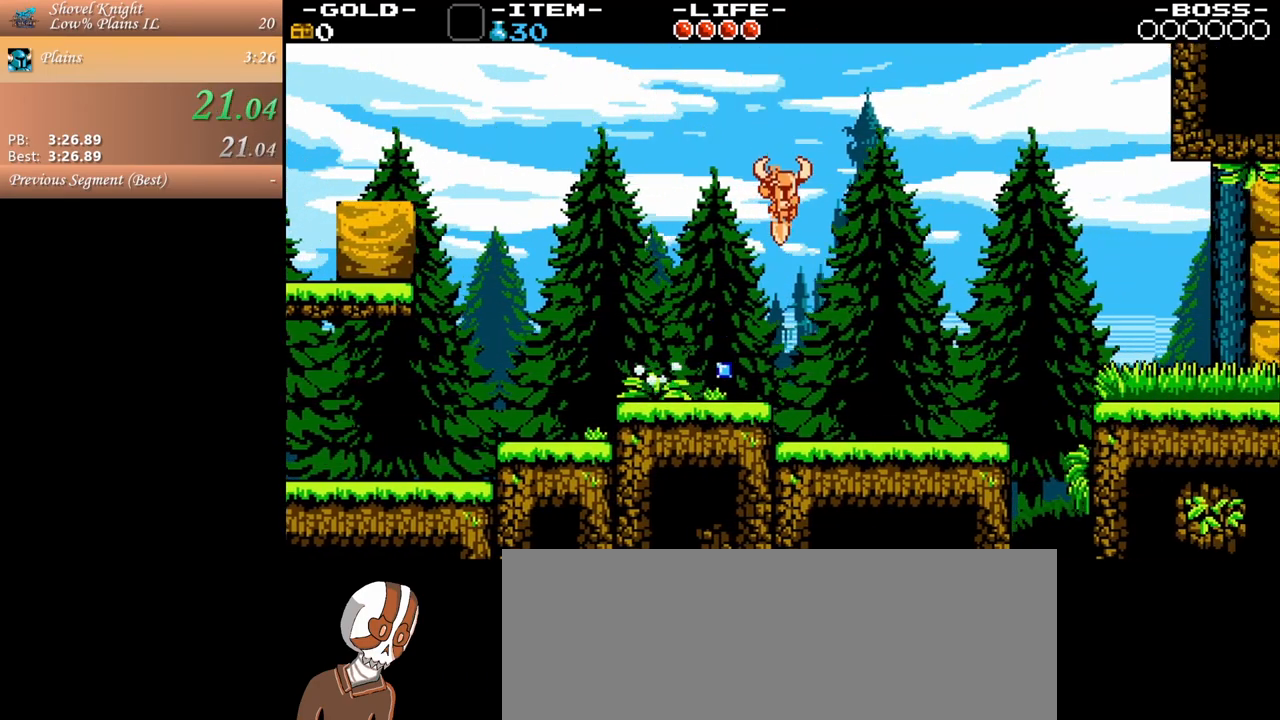
{"keys": ["d"], "mouse": [], "events": []}
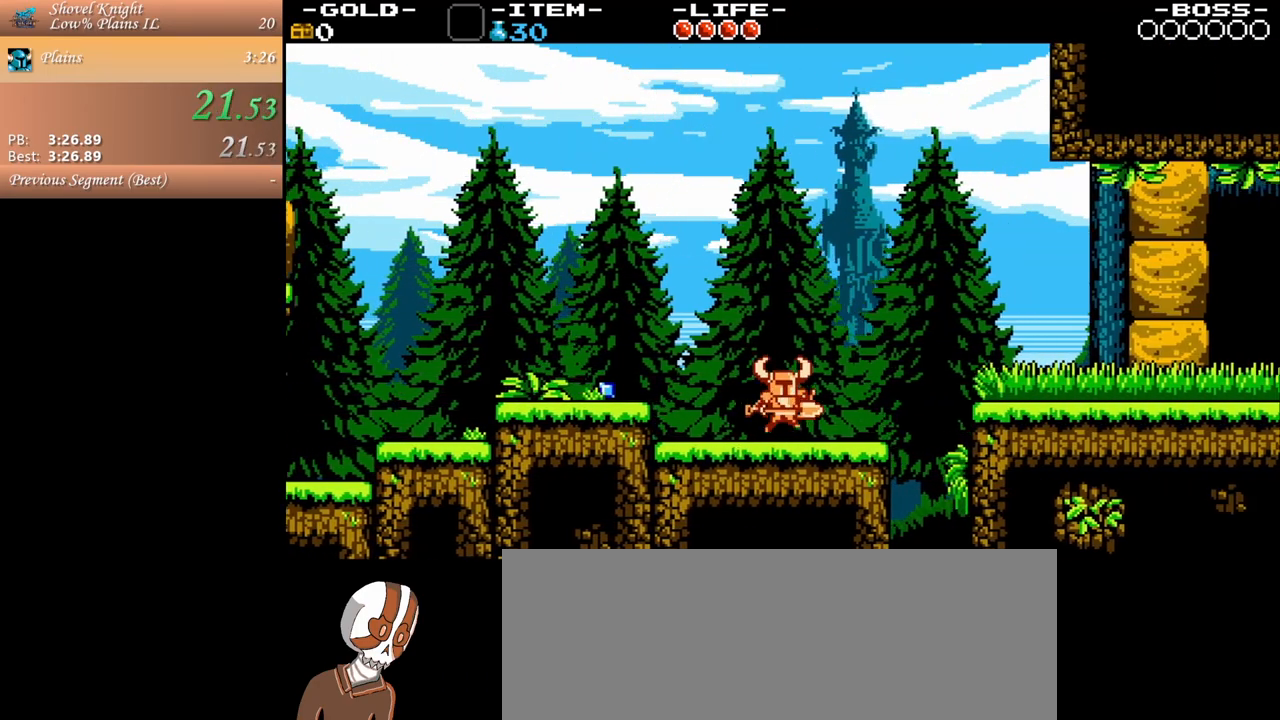
{"keys": ["d"], "mouse": [], "events": [[250, "space", "down"], [450, "space", "up"]]}
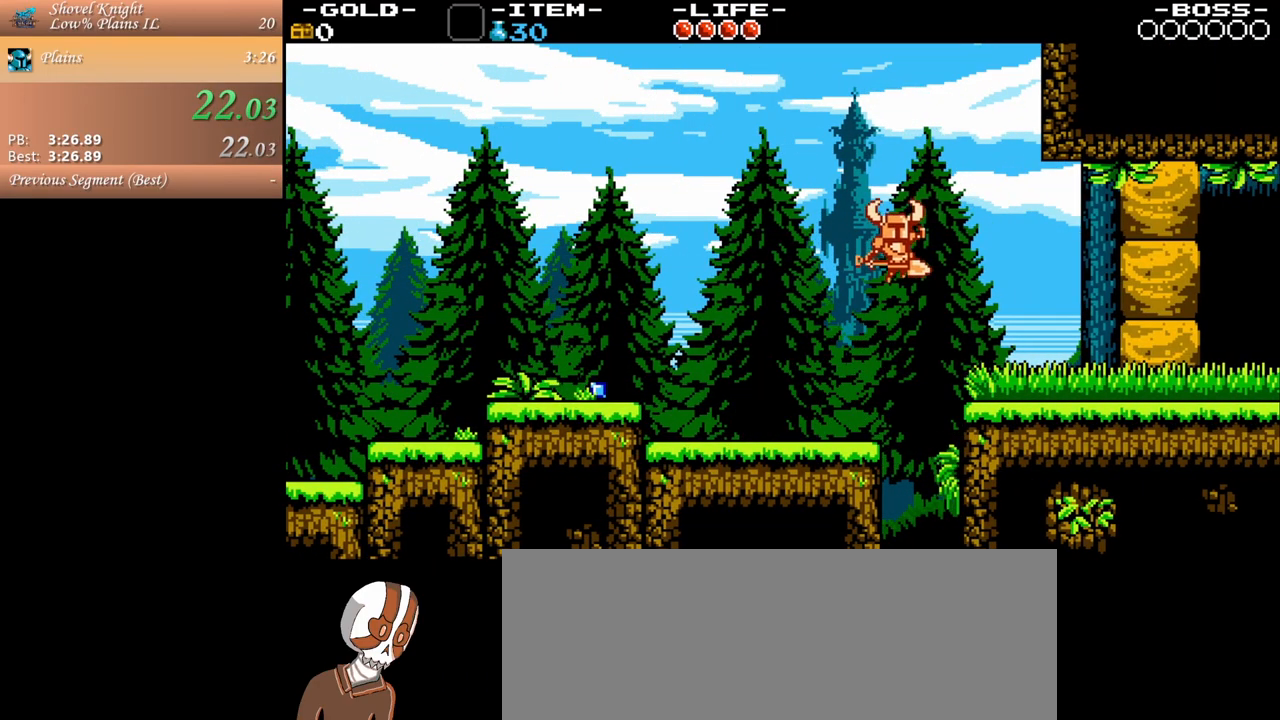
{"keys": ["d", "space"], "mouse": [], "events": [[500, "space", "down"]]}
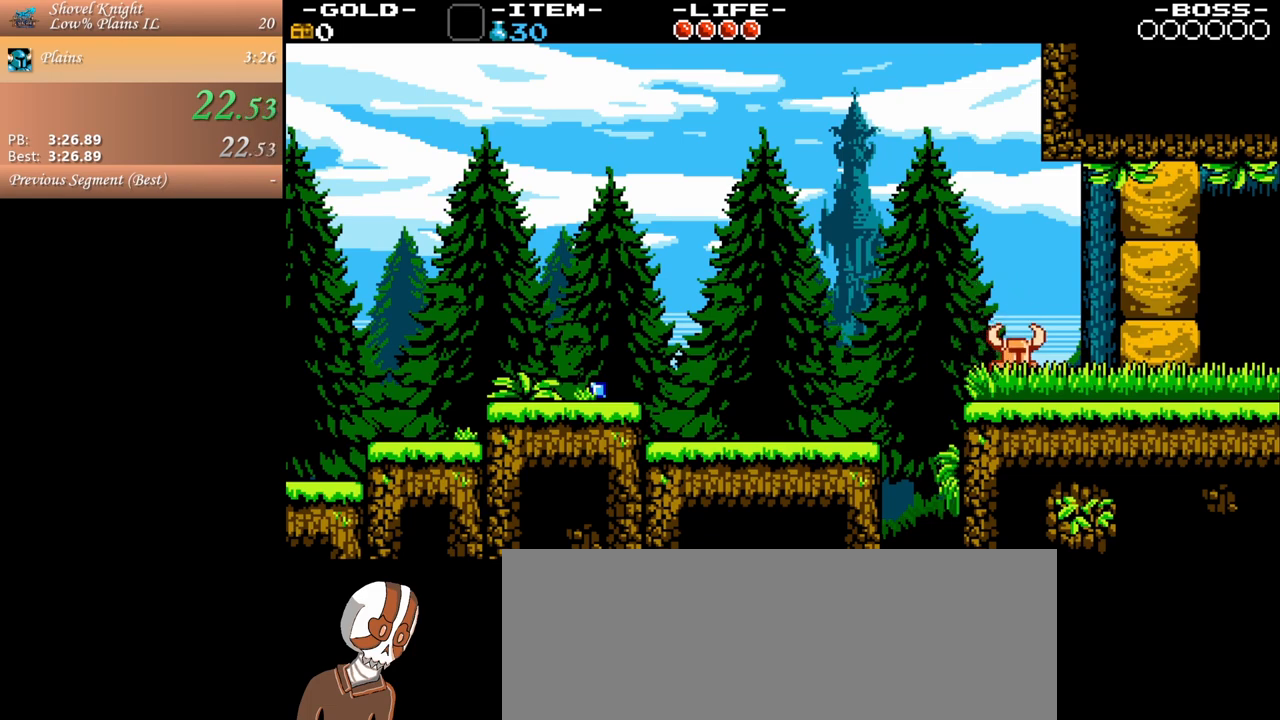
{"keys": ["d"], "mouse": [], "events": [[100, "j", "down"], [150, "space", "up"], [200, "j", "up"]]}